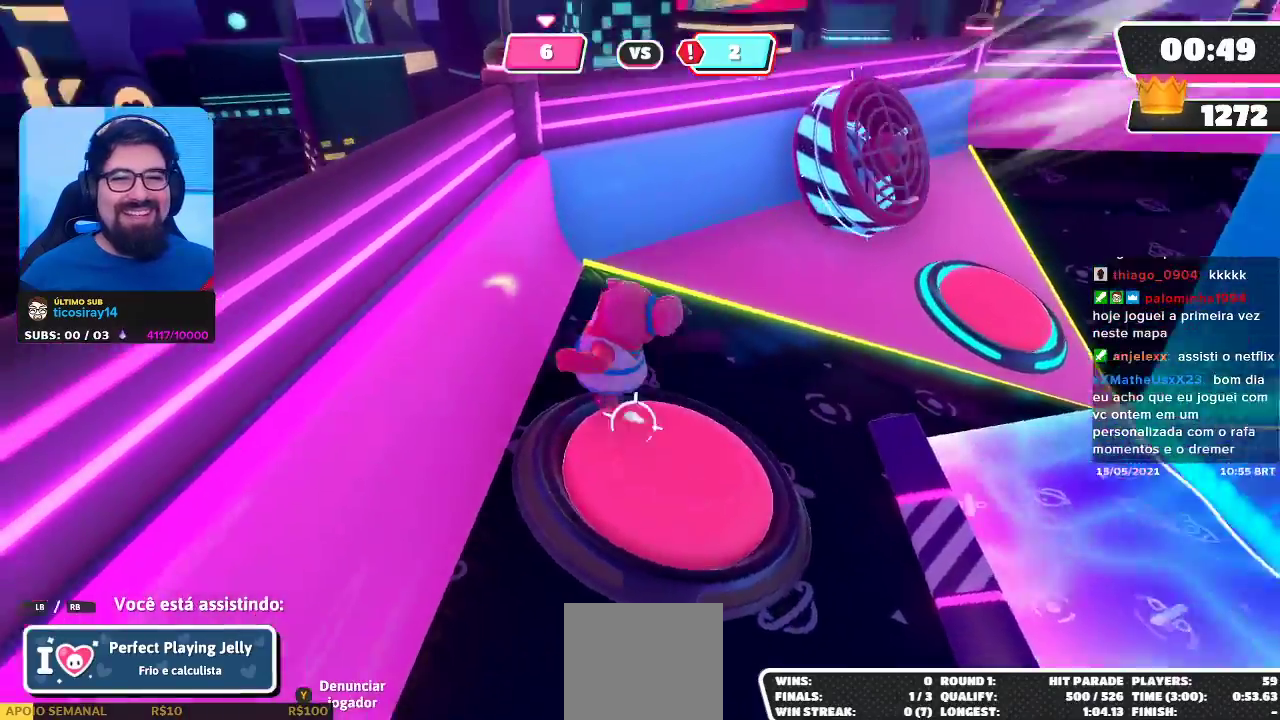
Gameplay with a controller (Xbox layout); each line is a JSON object with the inputs held at the frame after it. "events" lists button and stick changes between this image and that frame as [ms after this image, input, new state], when the widget could be followed in between.
{"buttons": [], "left_stick": "center", "right_stick": "center", "events": [[183, "right_stick", "right"], [417, "right_stick", "center"]]}
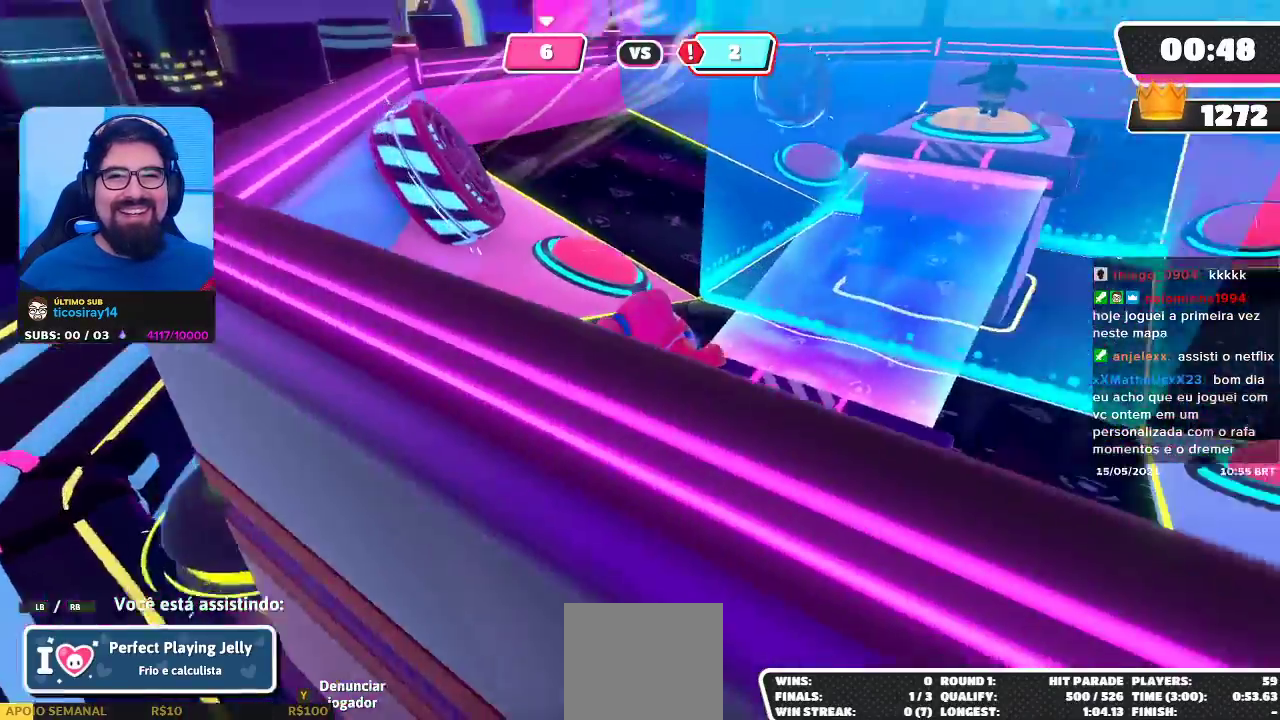
{"buttons": [], "left_stick": "center", "right_stick": "center", "events": []}
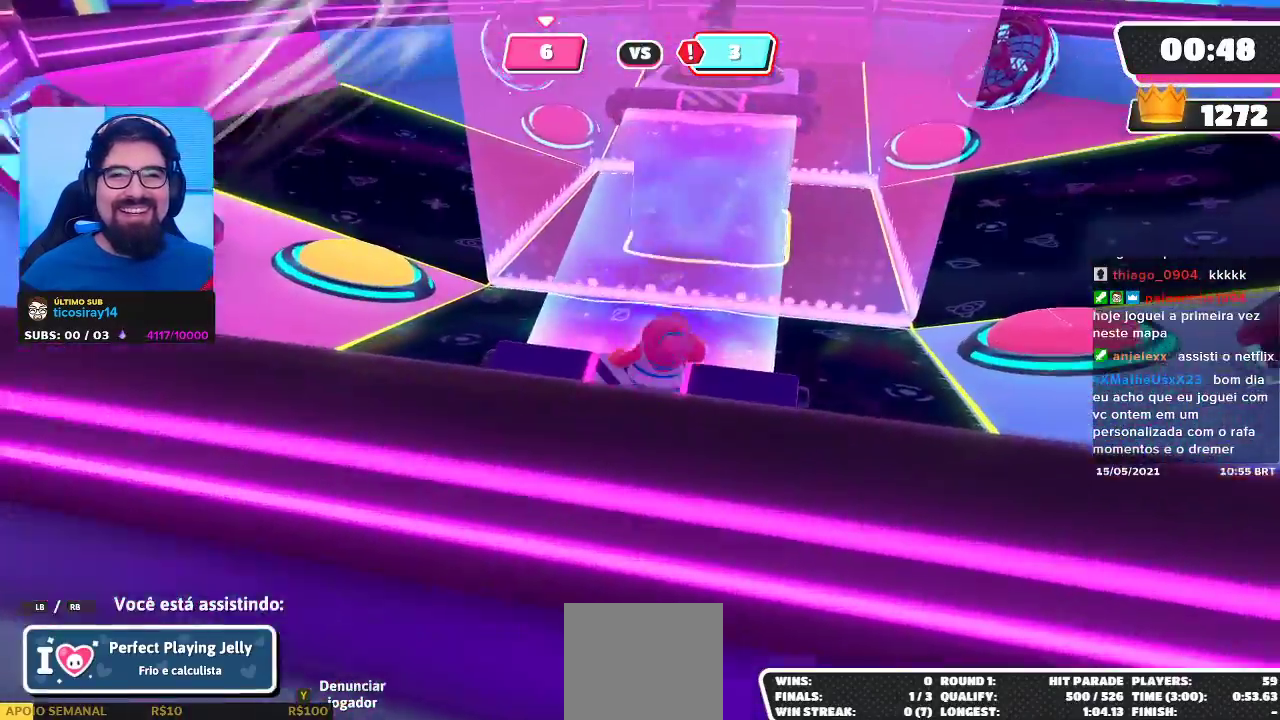
{"buttons": [], "left_stick": "center", "right_stick": "center", "events": [[217, "right_stick", "left"], [483, "right_stick", "center"]]}
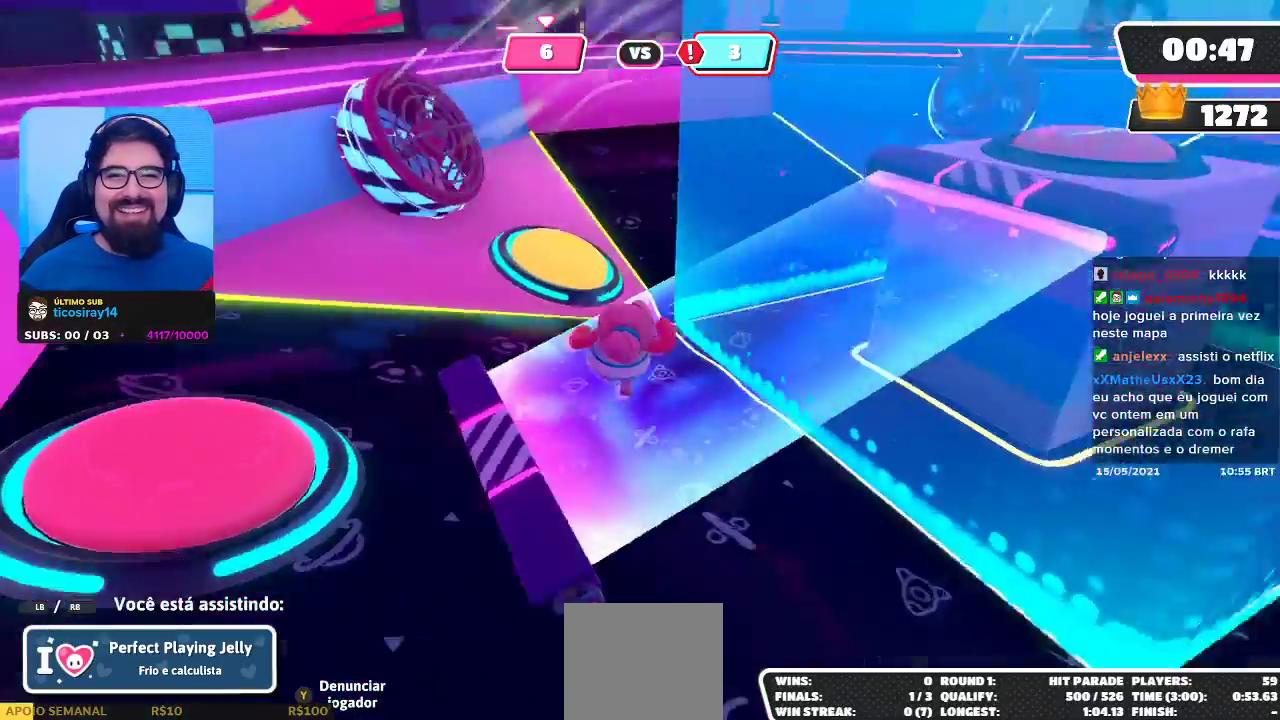
{"buttons": [], "left_stick": "center", "right_stick": "center", "events": []}
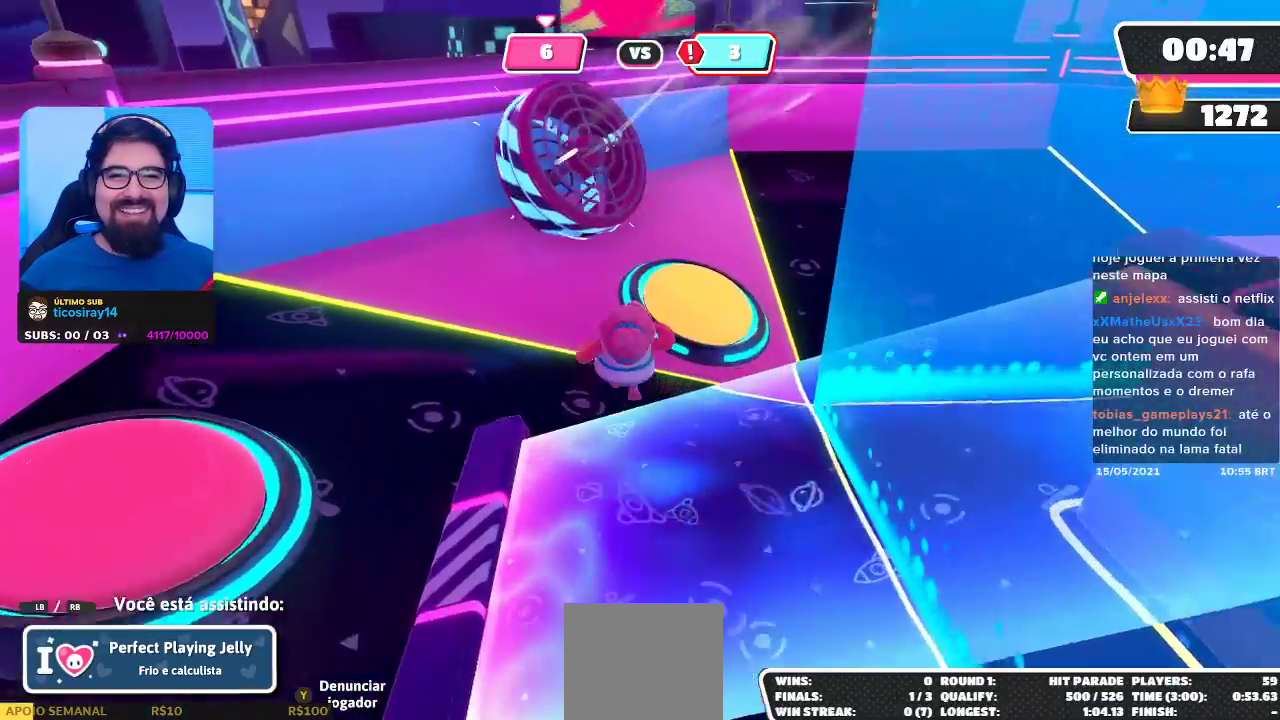
{"buttons": [], "left_stick": "center", "right_stick": "center", "events": []}
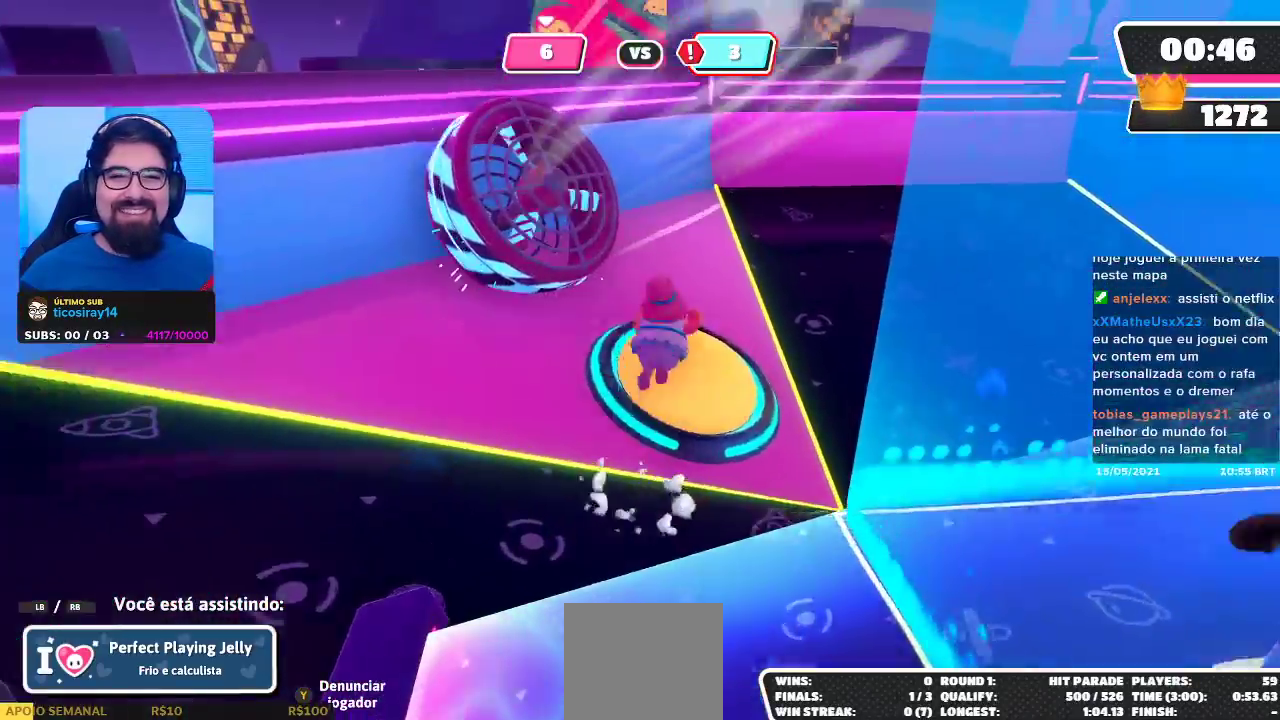
{"buttons": [], "left_stick": "center", "right_stick": "right", "events": [[333, "right_stick", "right"]]}
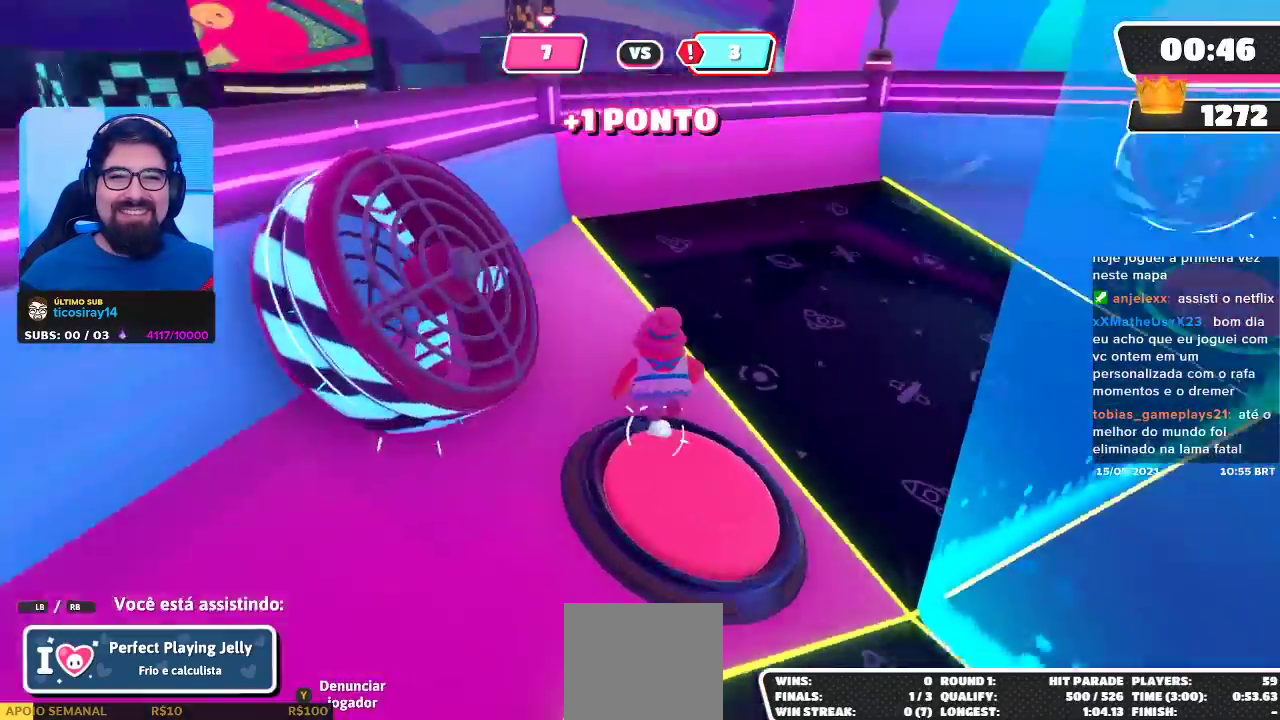
{"buttons": [], "left_stick": "center", "right_stick": "center", "events": [[117, "right_stick", "center"]]}
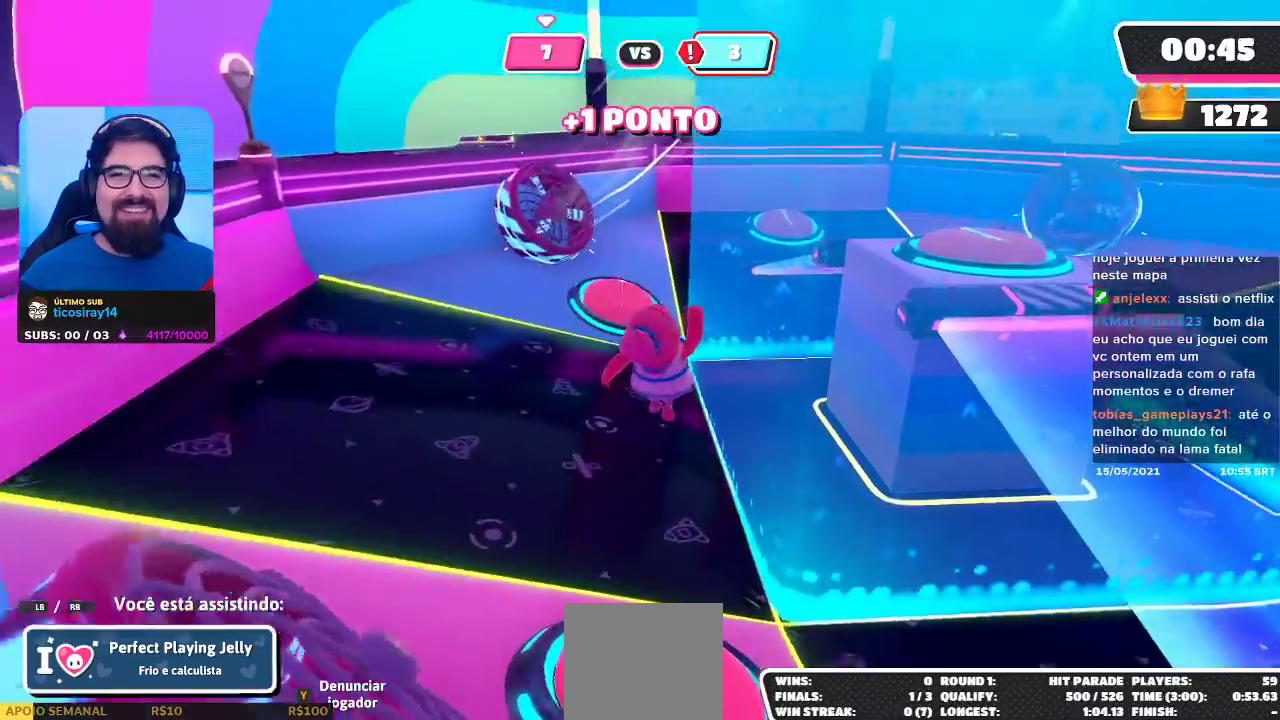
{"buttons": [], "left_stick": "center", "right_stick": "right", "events": [[267, "right_stick", "right"]]}
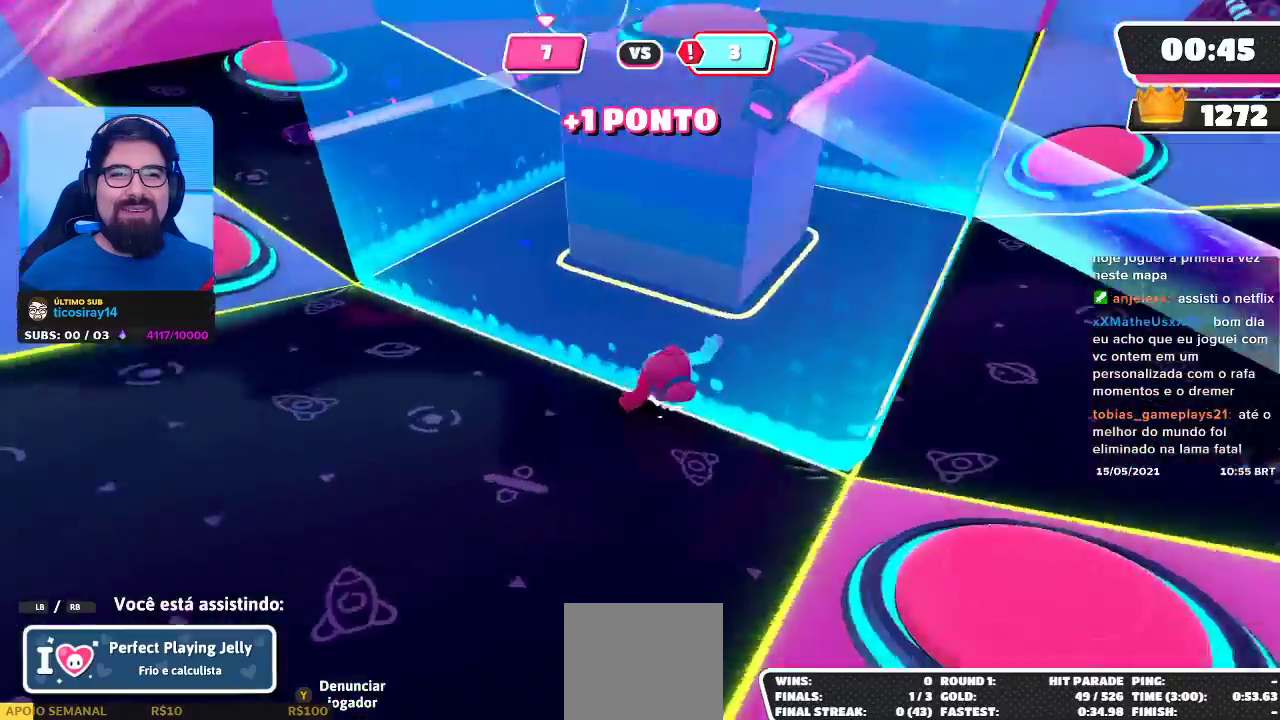
{"buttons": [], "left_stick": "center", "right_stick": "center", "events": [[33, "right_stick", "center"]]}
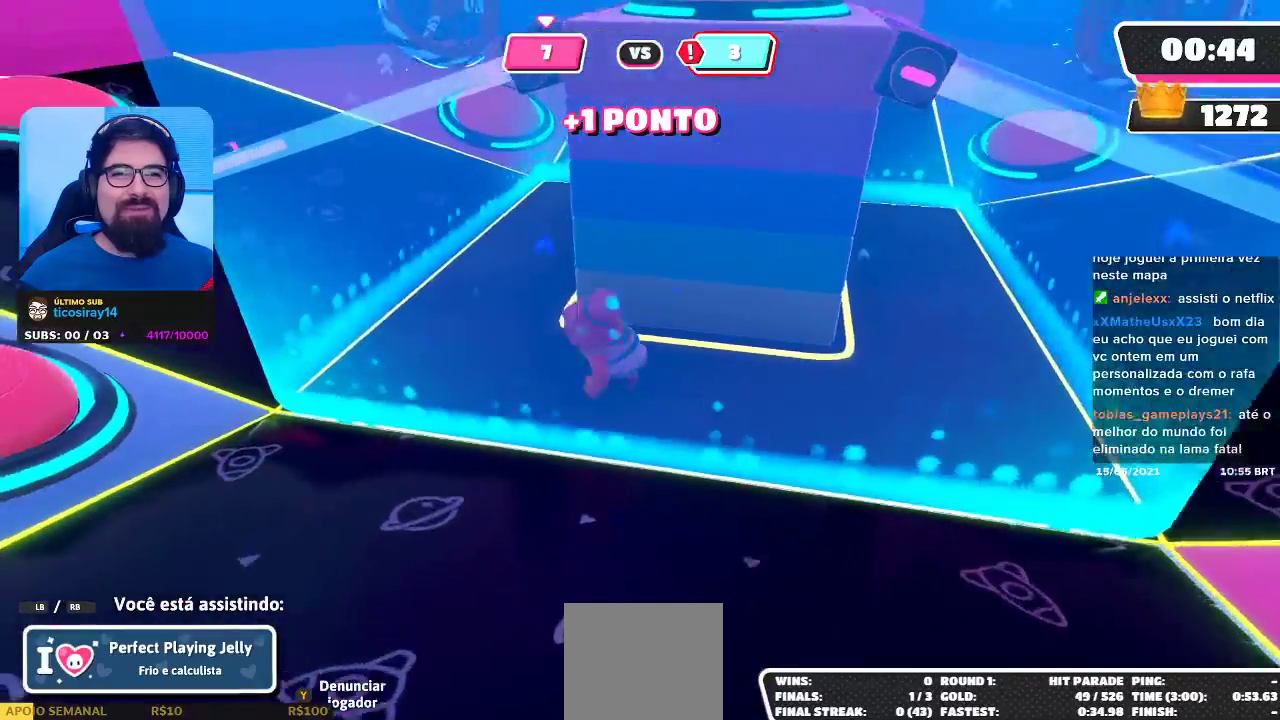
{"buttons": [], "left_stick": "center", "right_stick": "right", "events": [[417, "right_stick", "right"]]}
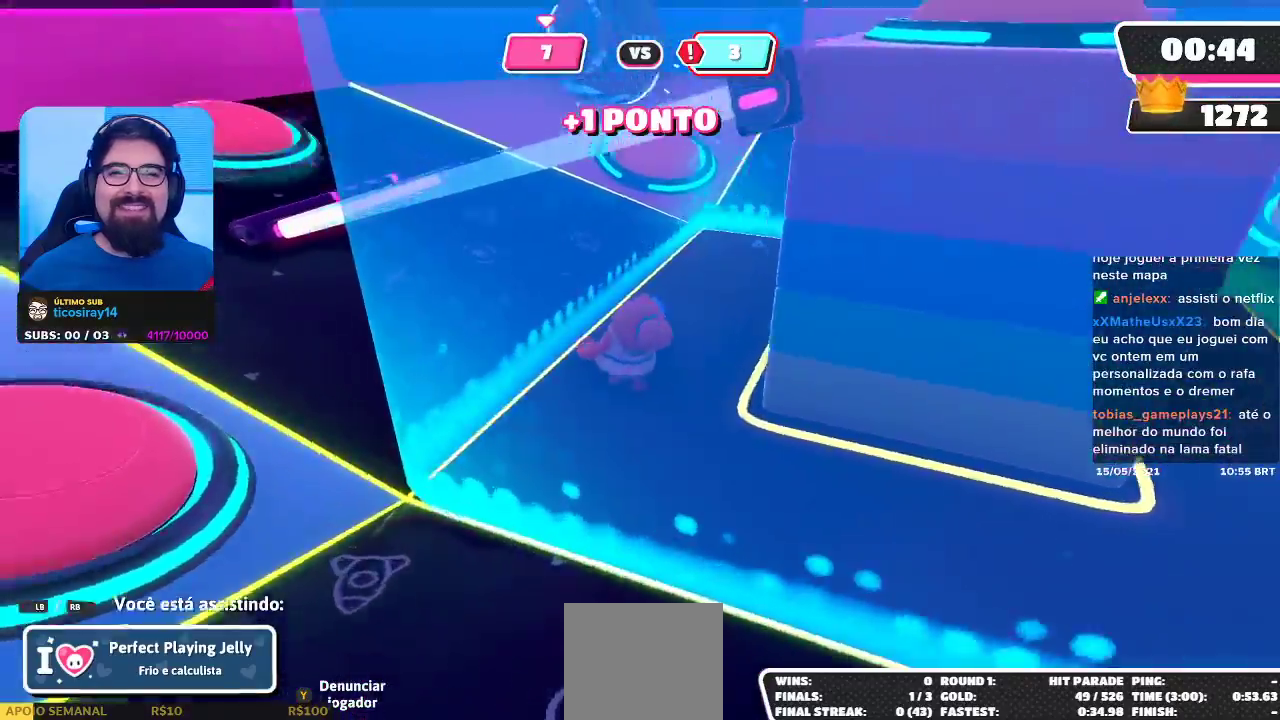
{"buttons": [], "left_stick": "center", "right_stick": "right", "events": [[150, "right_stick", "center"], [450, "right_stick", "right"]]}
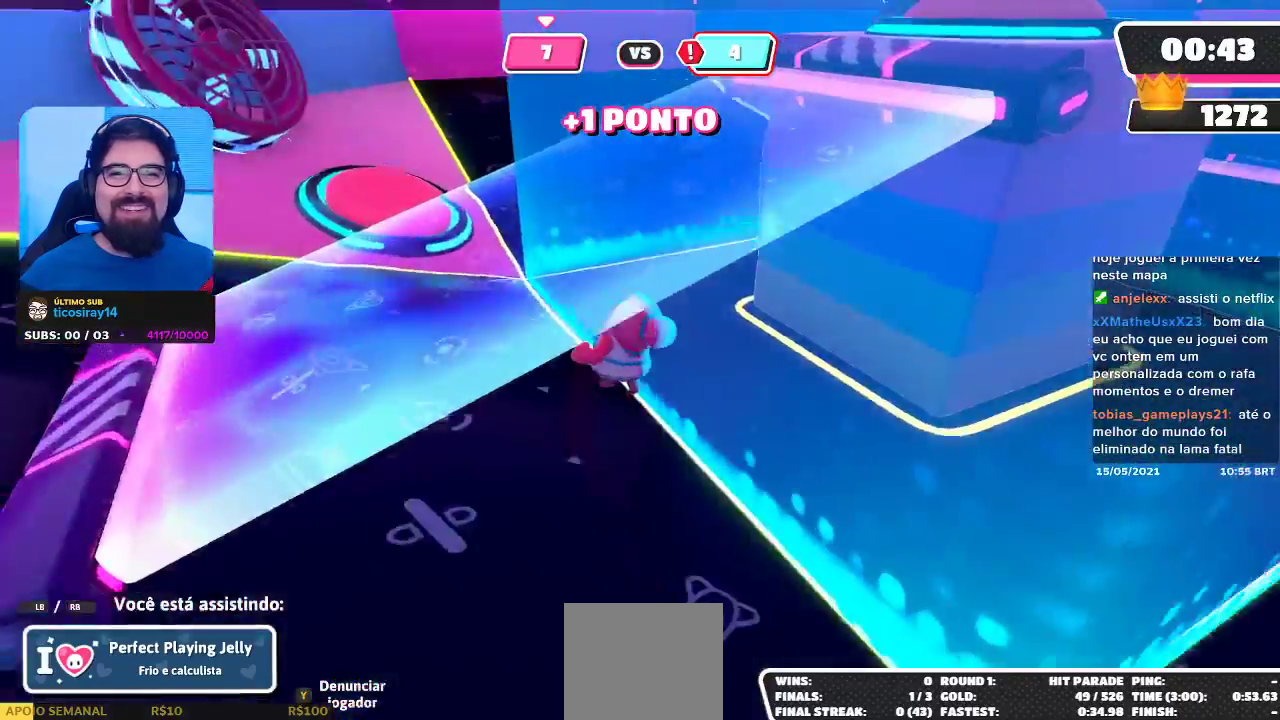
{"buttons": [], "left_stick": "center", "right_stick": "center", "events": [[167, "right_stick", "center"], [250, "right_stick", "right"], [417, "right_stick", "center"]]}
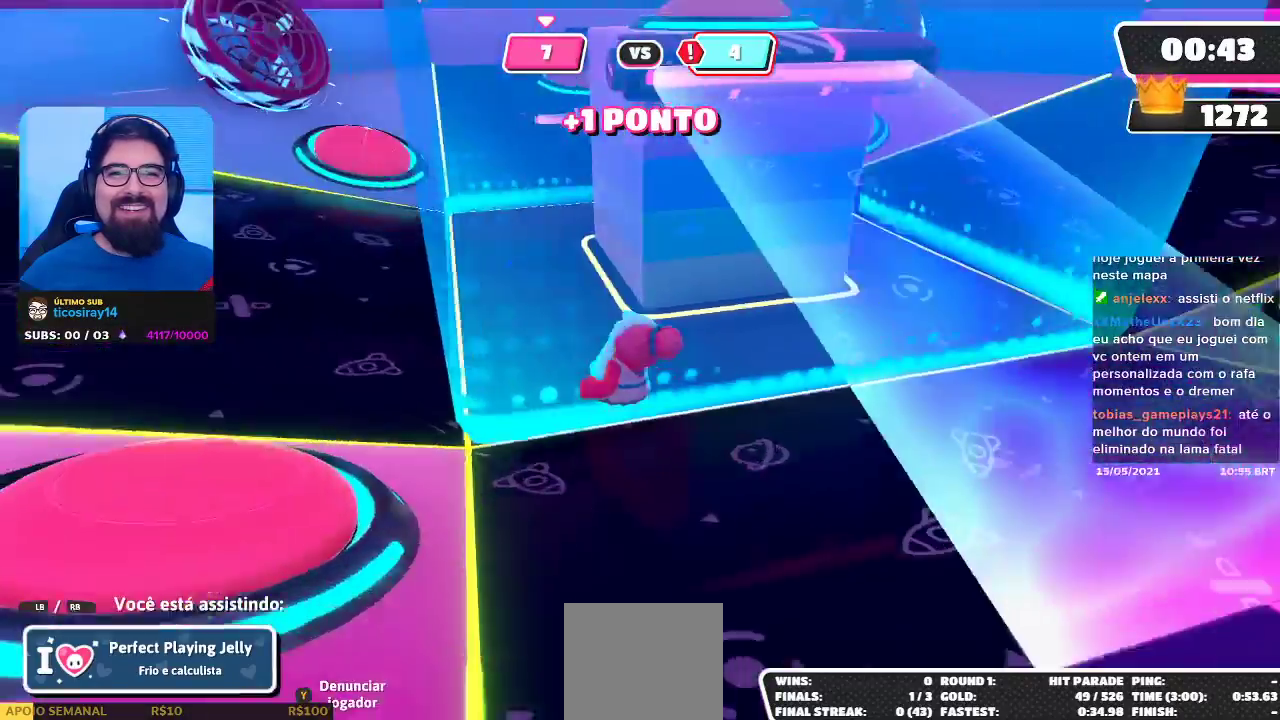
{"buttons": [], "left_stick": "center", "right_stick": "up", "events": [[217, "right_stick", "right"], [483, "right_stick", "up"]]}
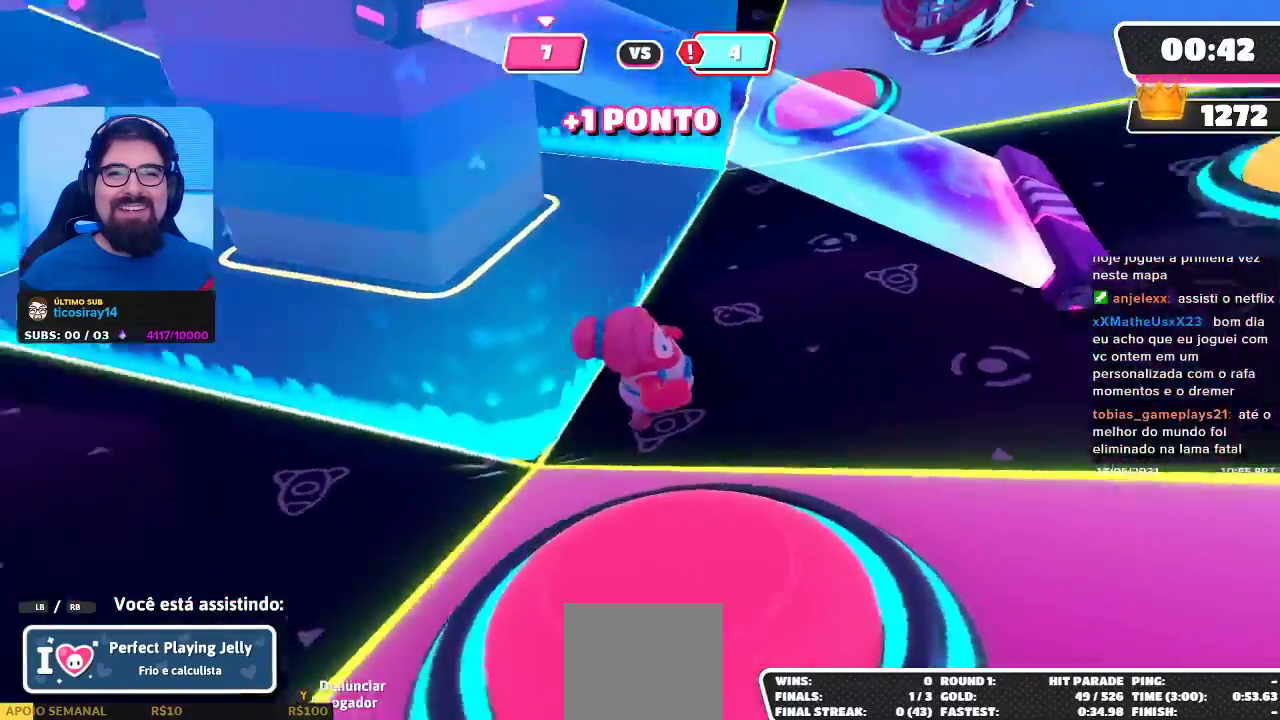
{"buttons": [], "left_stick": "center", "right_stick": "center", "events": [[150, "right_stick", "center"]]}
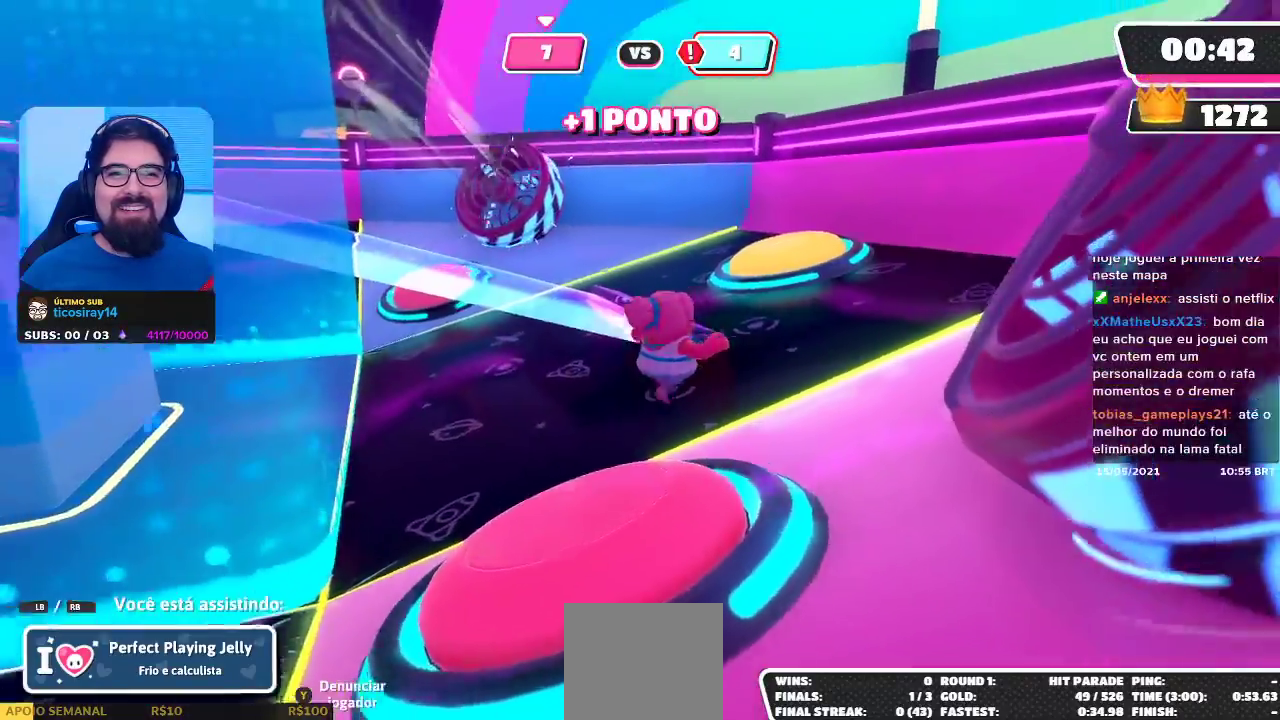
{"buttons": [], "left_stick": "center", "right_stick": "center", "events": []}
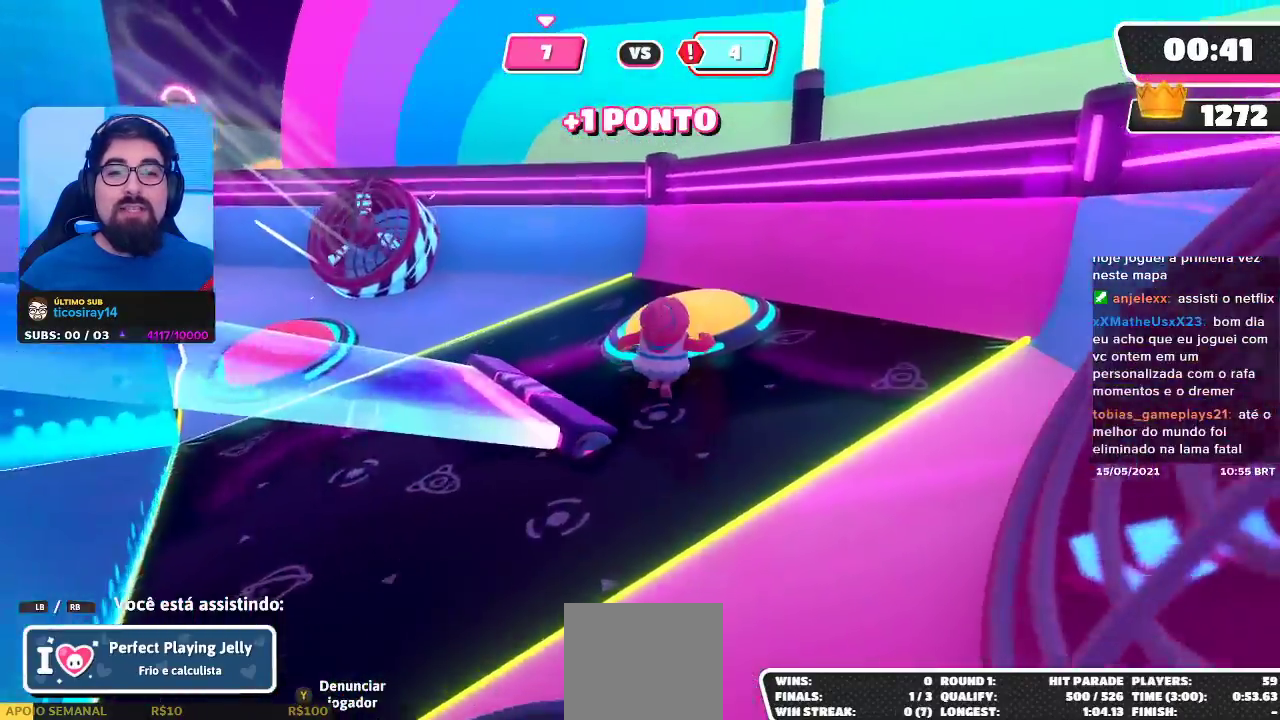
{"buttons": [], "left_stick": "center", "right_stick": "left", "events": [[367, "right_stick", "left"]]}
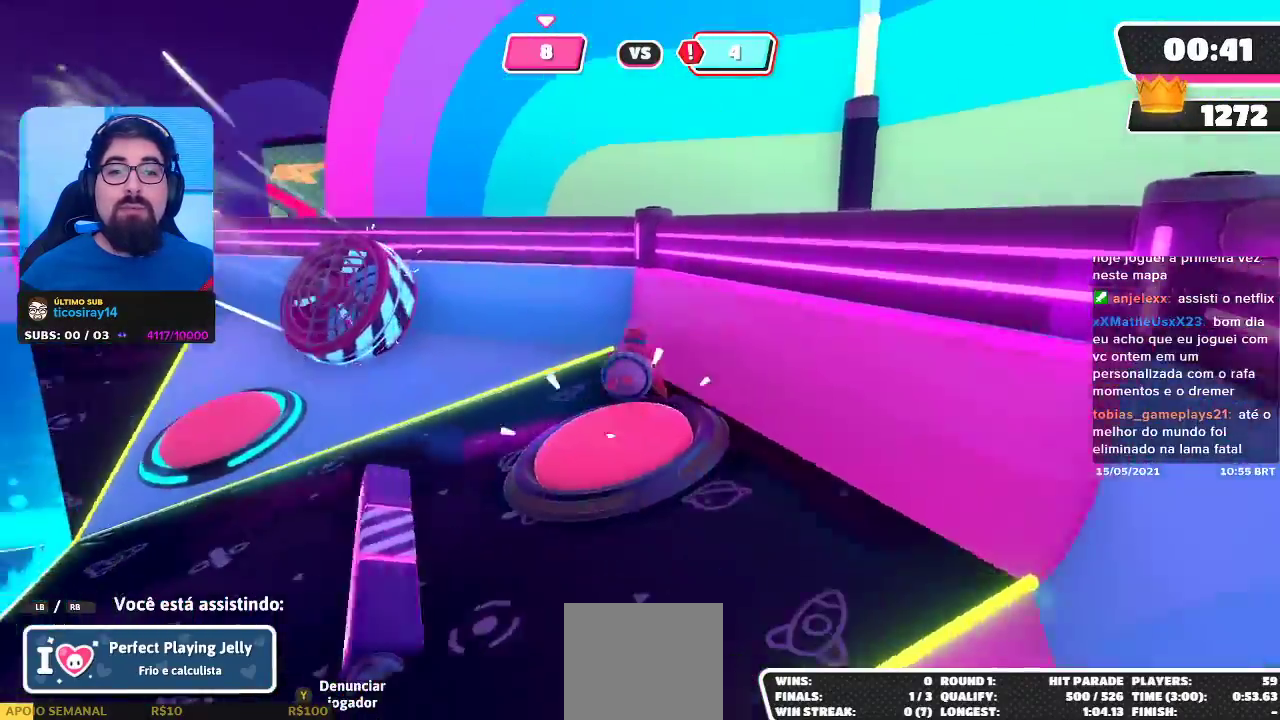
{"buttons": [], "left_stick": "center", "right_stick": "down-left", "events": [[233, "right_stick", "center"], [450, "right_stick", "down-left"]]}
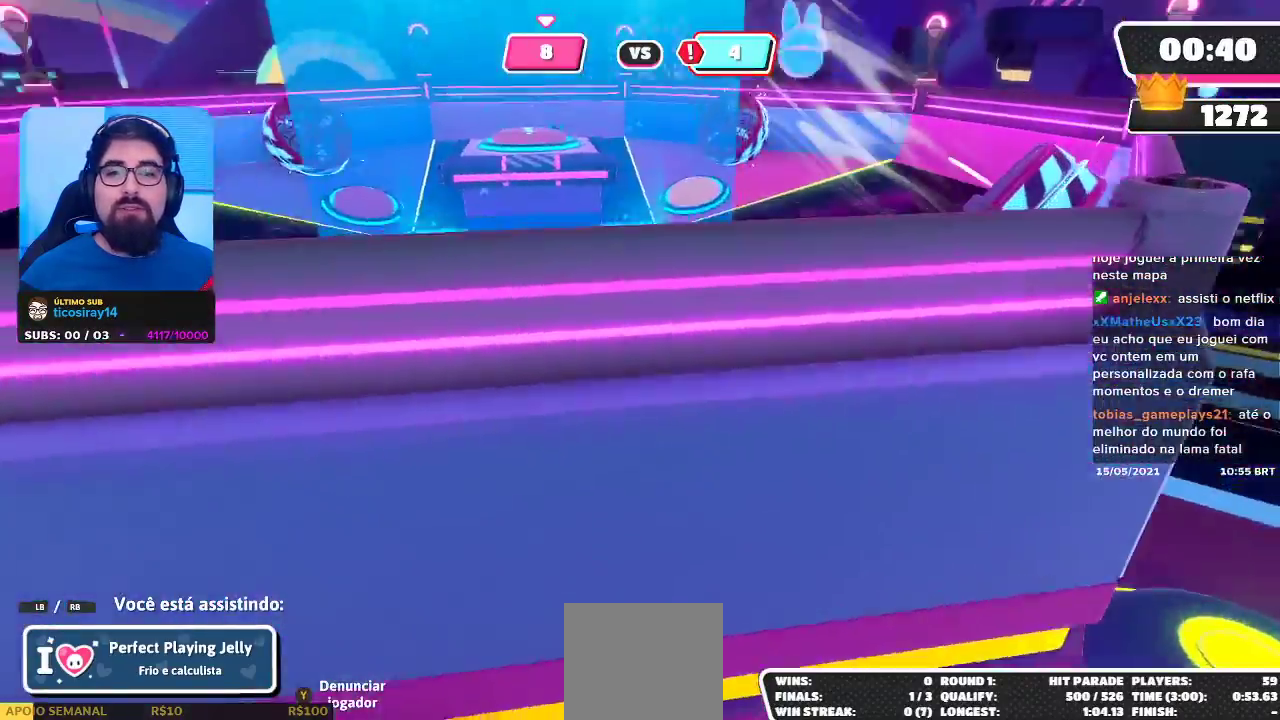
{"buttons": [], "left_stick": "center", "right_stick": "center", "events": [[83, "right_stick", "center"]]}
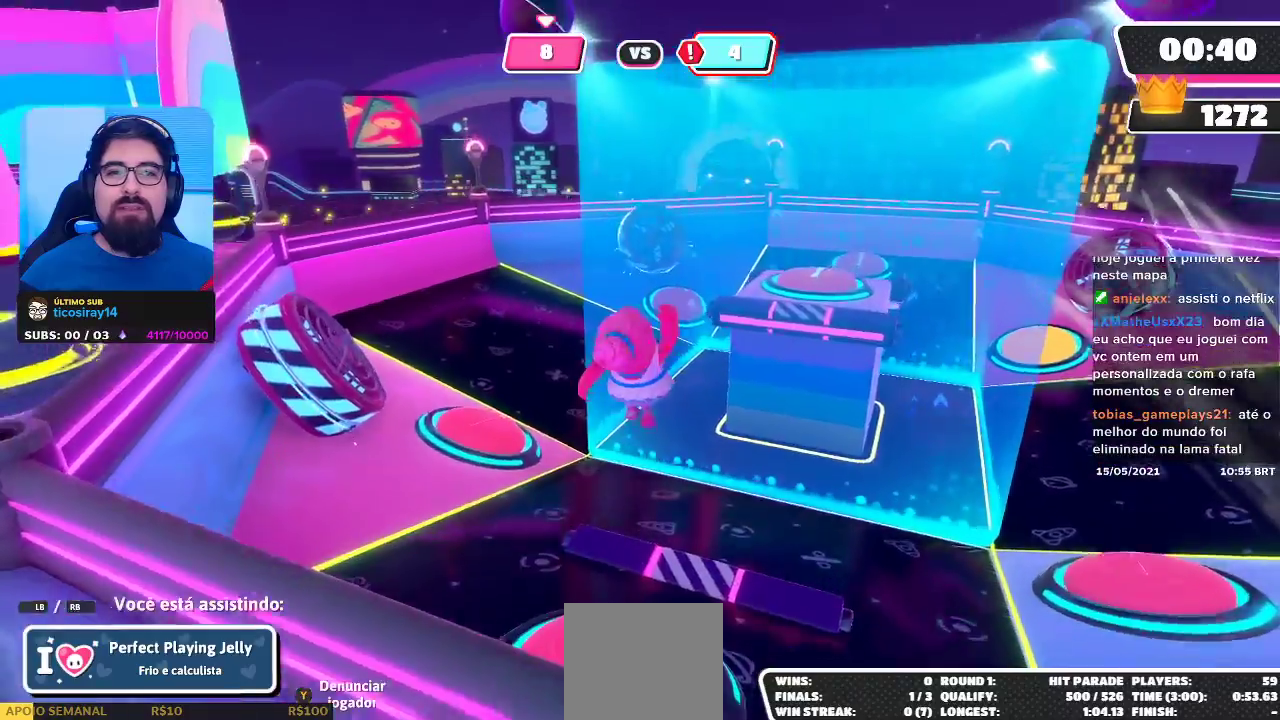
{"buttons": [], "left_stick": "center", "right_stick": "center", "events": []}
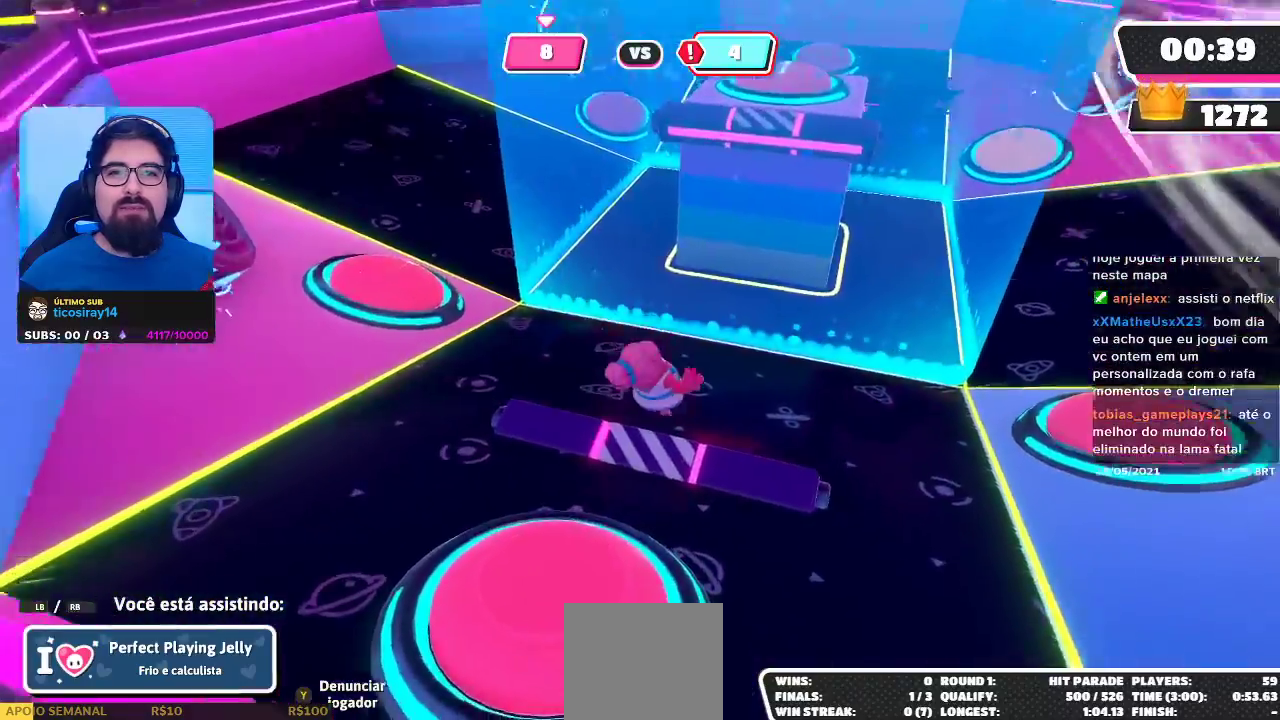
{"buttons": [], "left_stick": "center", "right_stick": "center", "events": [[17, "right_stick", "right"], [133, "right_stick", "center"]]}
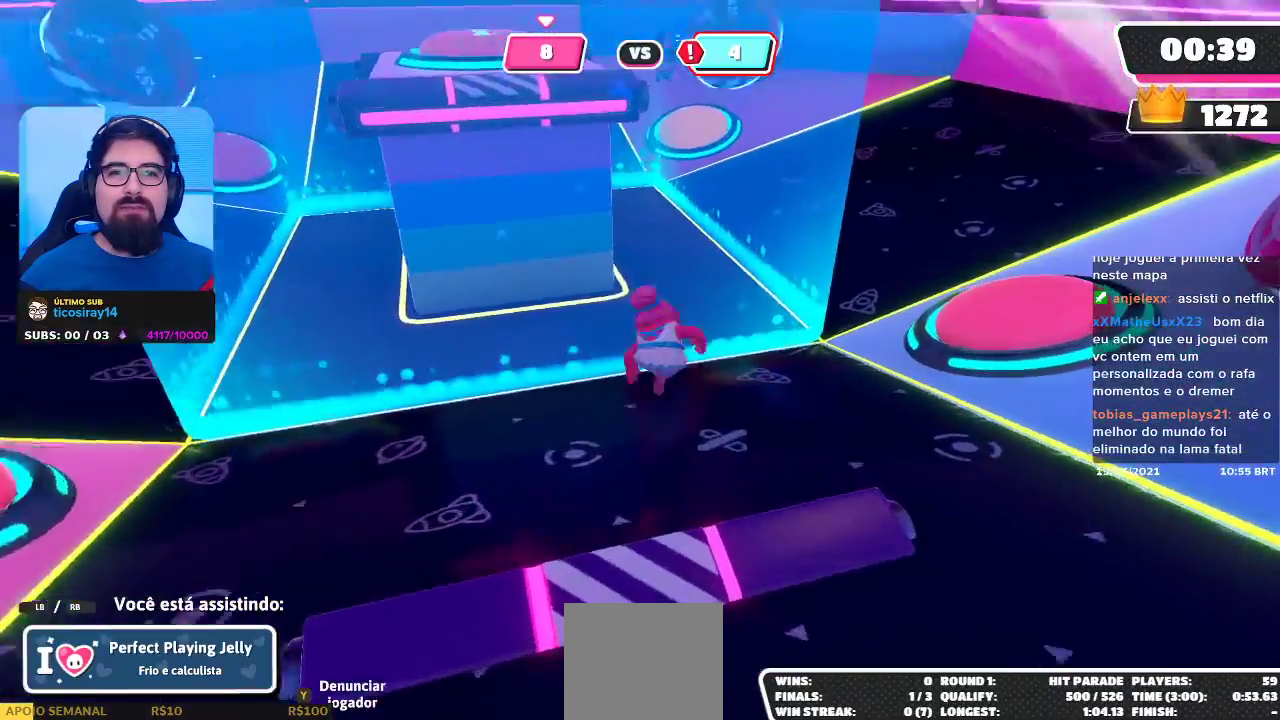
{"buttons": [], "left_stick": "center", "right_stick": "center", "events": []}
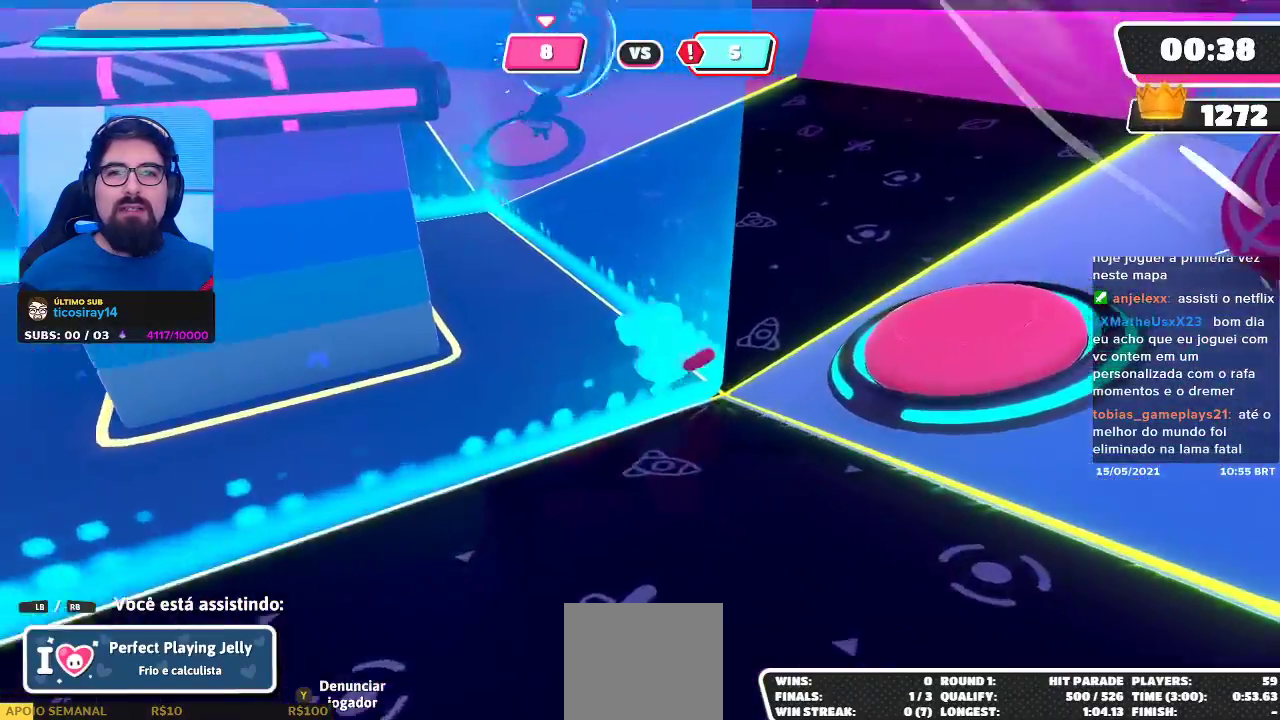
{"buttons": [], "left_stick": "center", "right_stick": "center", "events": [[133, "right_stick", "left"], [483, "right_stick", "center"]]}
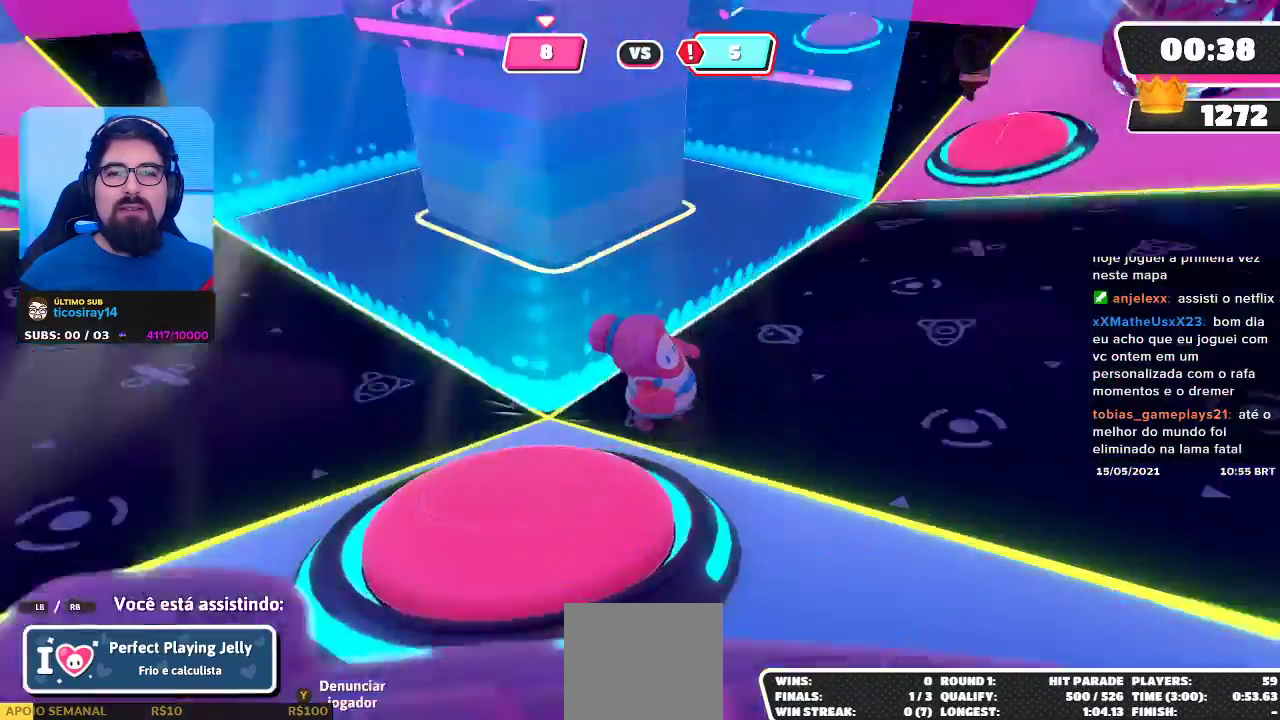
{"buttons": [], "left_stick": "center", "right_stick": "center", "events": []}
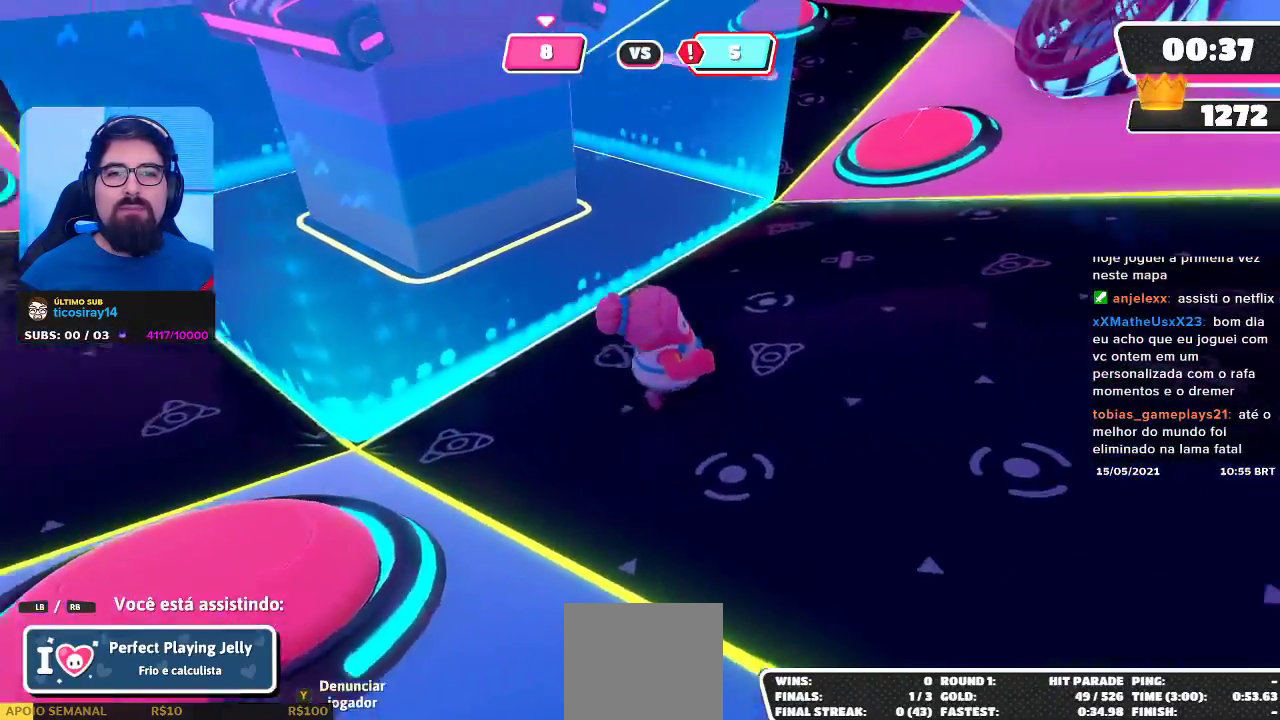
{"buttons": [], "left_stick": "center", "right_stick": "up-left", "events": [[367, "right_stick", "left"], [450, "right_stick", "up-left"]]}
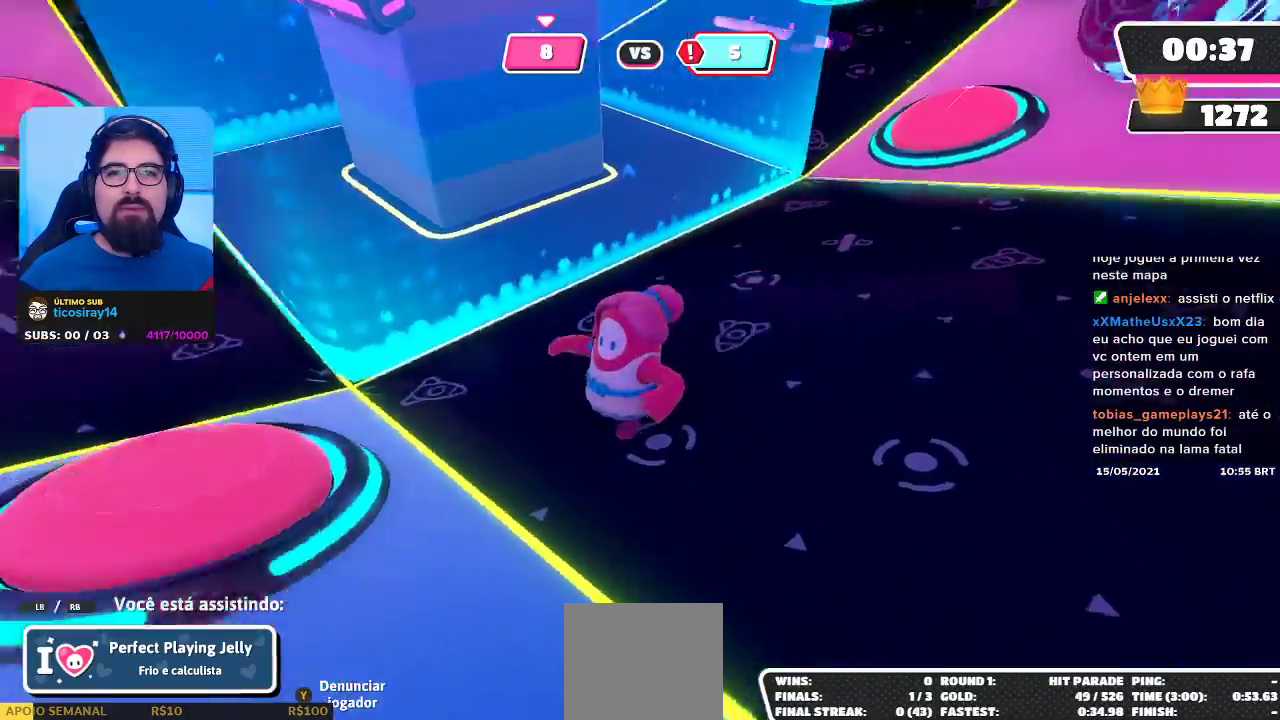
{"buttons": [], "left_stick": "center", "right_stick": "center", "events": [[183, "right_stick", "center"]]}
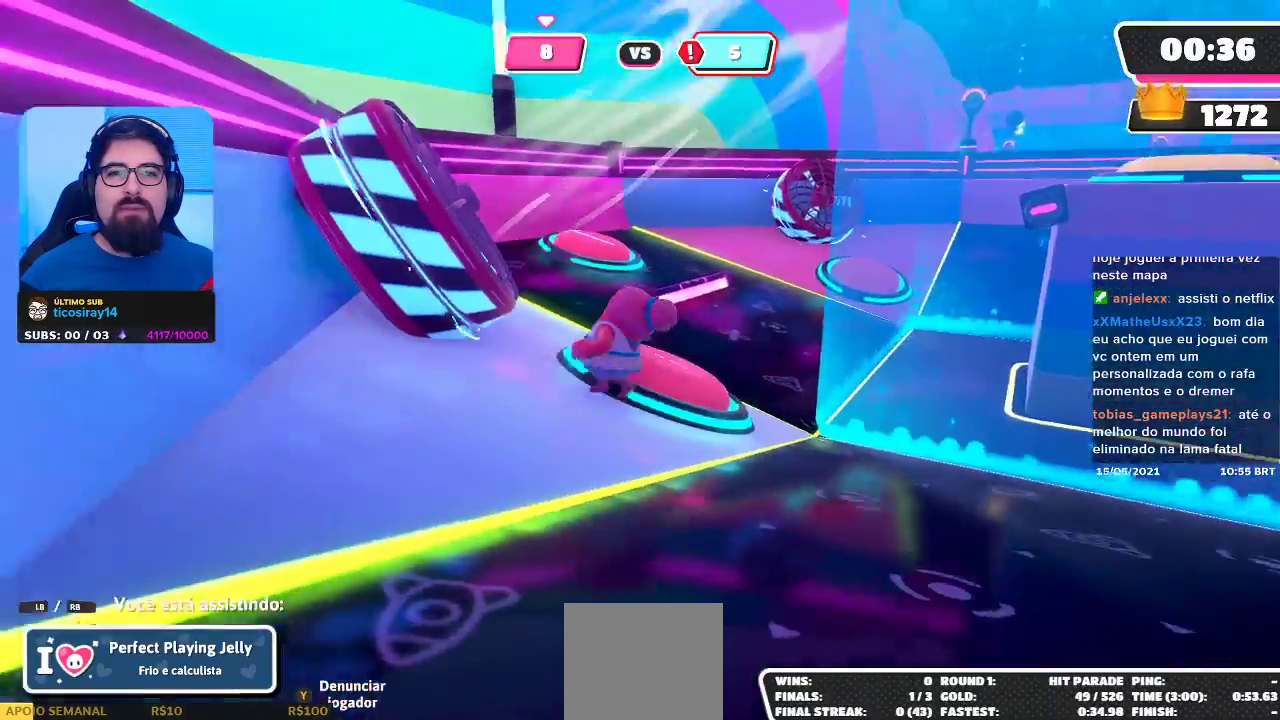
{"buttons": [], "left_stick": "center", "right_stick": "center", "events": [[83, "right_stick", "right"], [333, "right_stick", "center"]]}
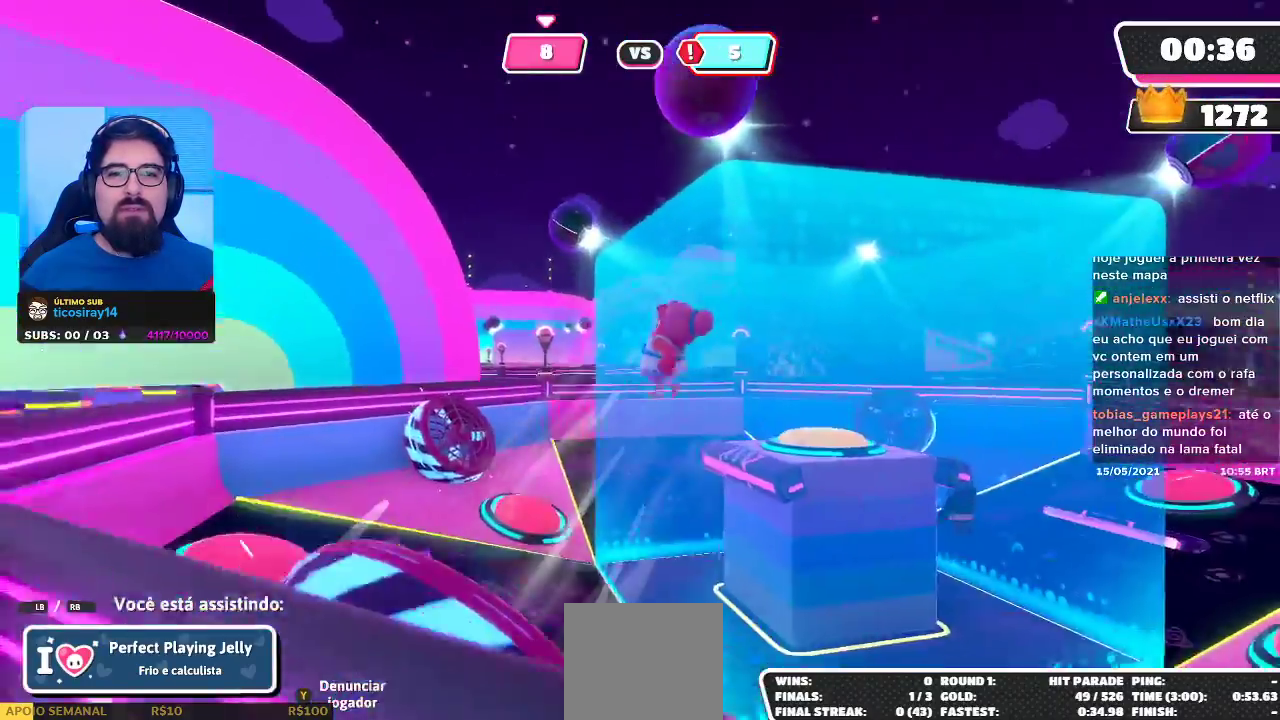
{"buttons": [], "left_stick": "center", "right_stick": "center", "events": []}